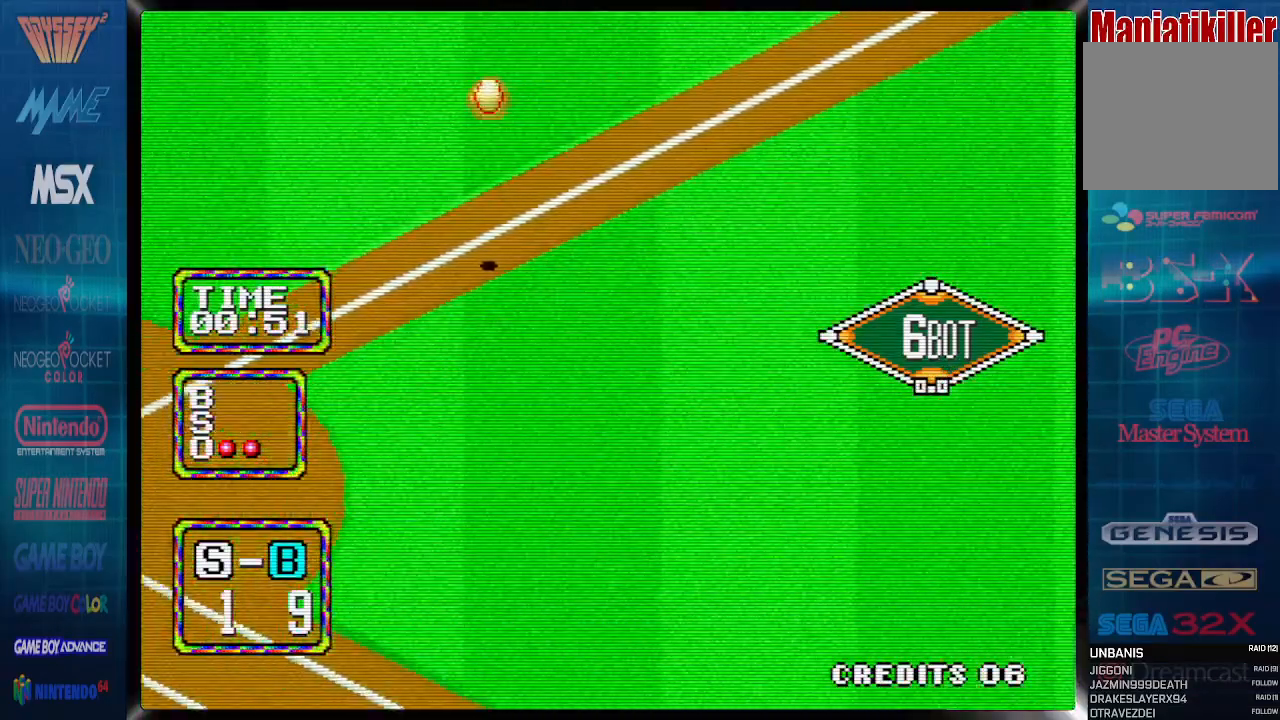
Gameplay with a controller (PlayStation layout); each line is a JSON object with the inputs held at the frame after it. "events" lists button and stick changes between this image and that frame as [ms after this image, input, new state], when the widget could be followed in between. Not read: left_stick right_stick.
{"buttons": ["DPAD_RIGHT"], "events": [[283, "CROSS", "up"], [283, "DPAD_LEFT", "up"], [367, "DPAD_RIGHT", "down"]]}
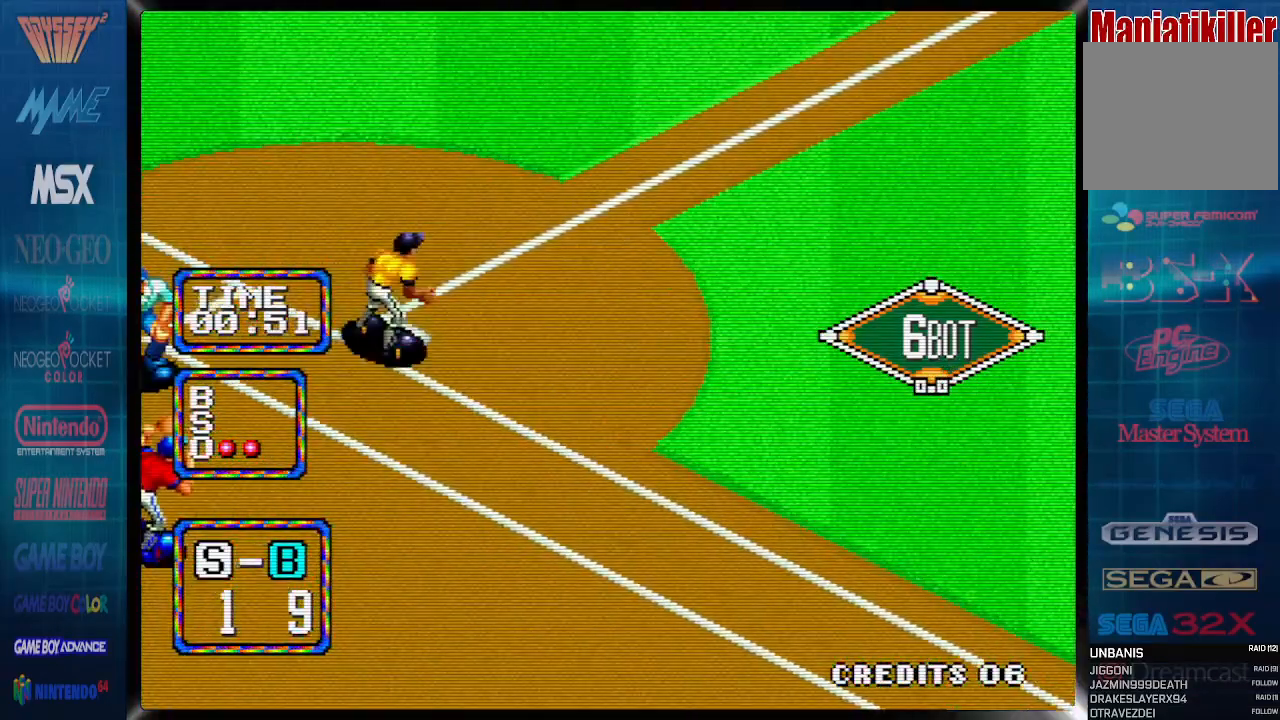
{"buttons": [], "events": [[50, "DPAD_RIGHT", "up"]]}
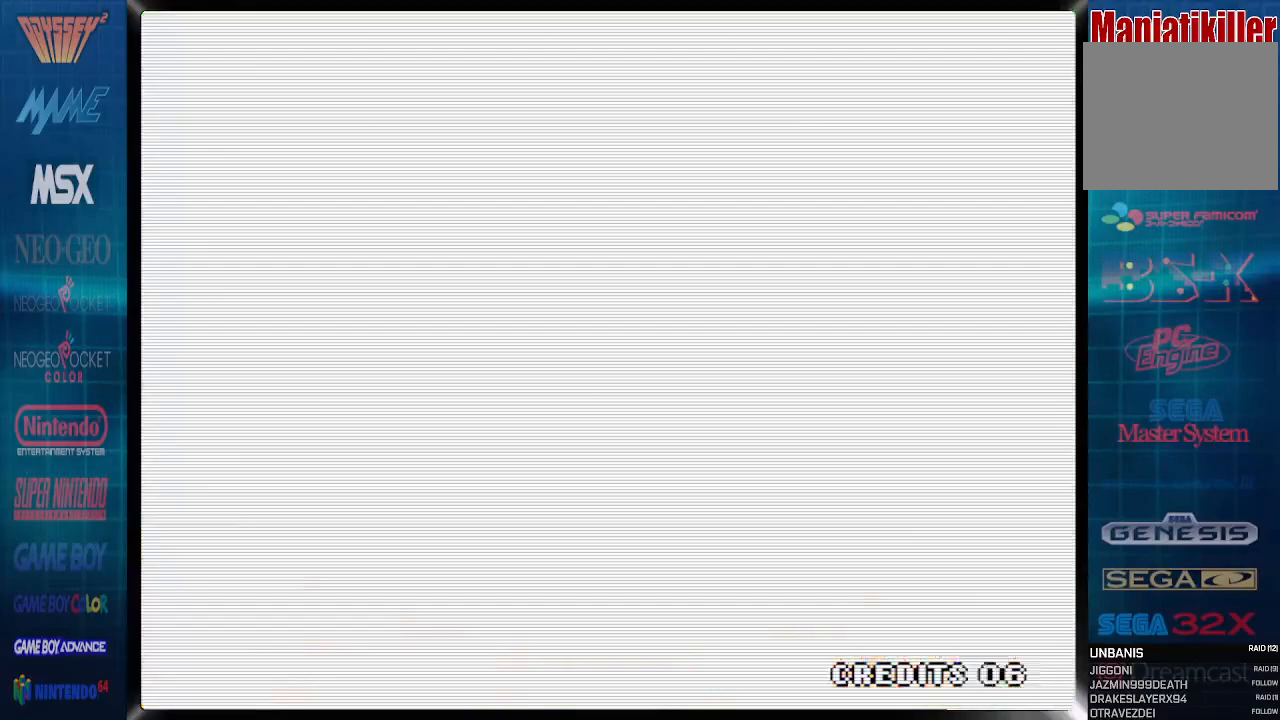
{"buttons": [], "events": []}
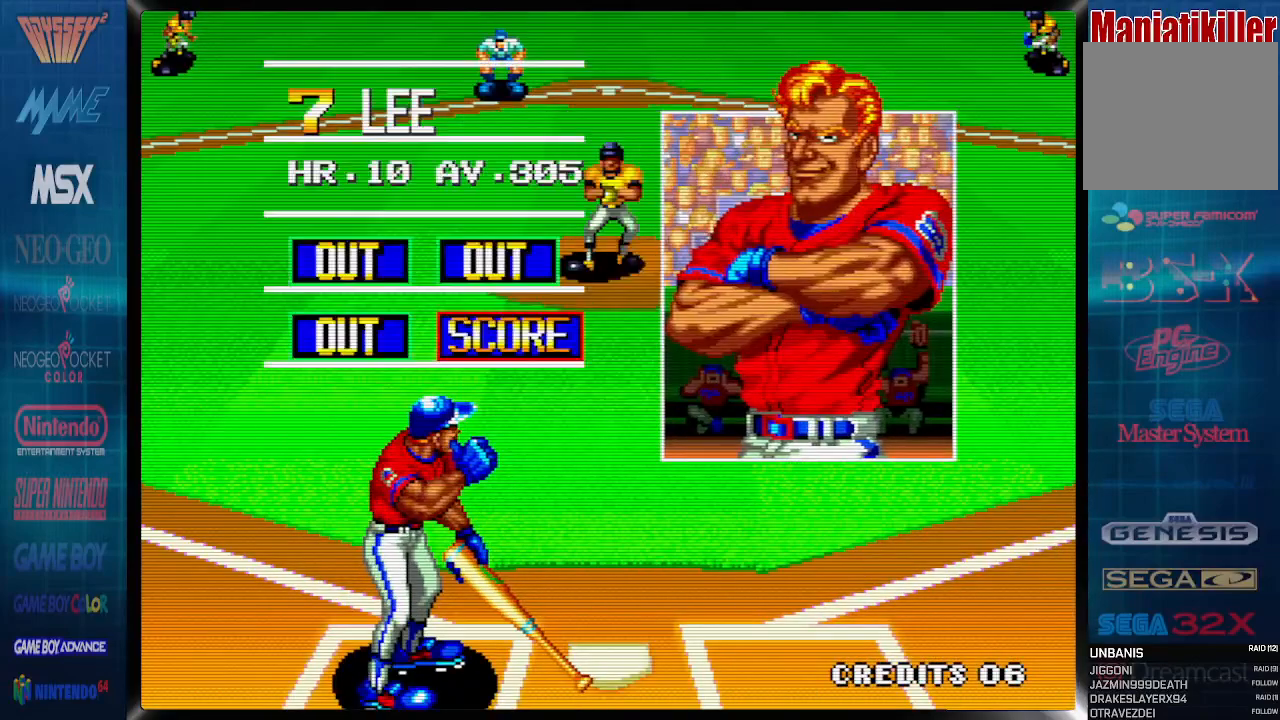
{"buttons": ["DPAD_LEFT"], "events": [[100, "CROSS", "down"], [250, "CROSS", "up"], [417, "DPAD_LEFT", "down"]]}
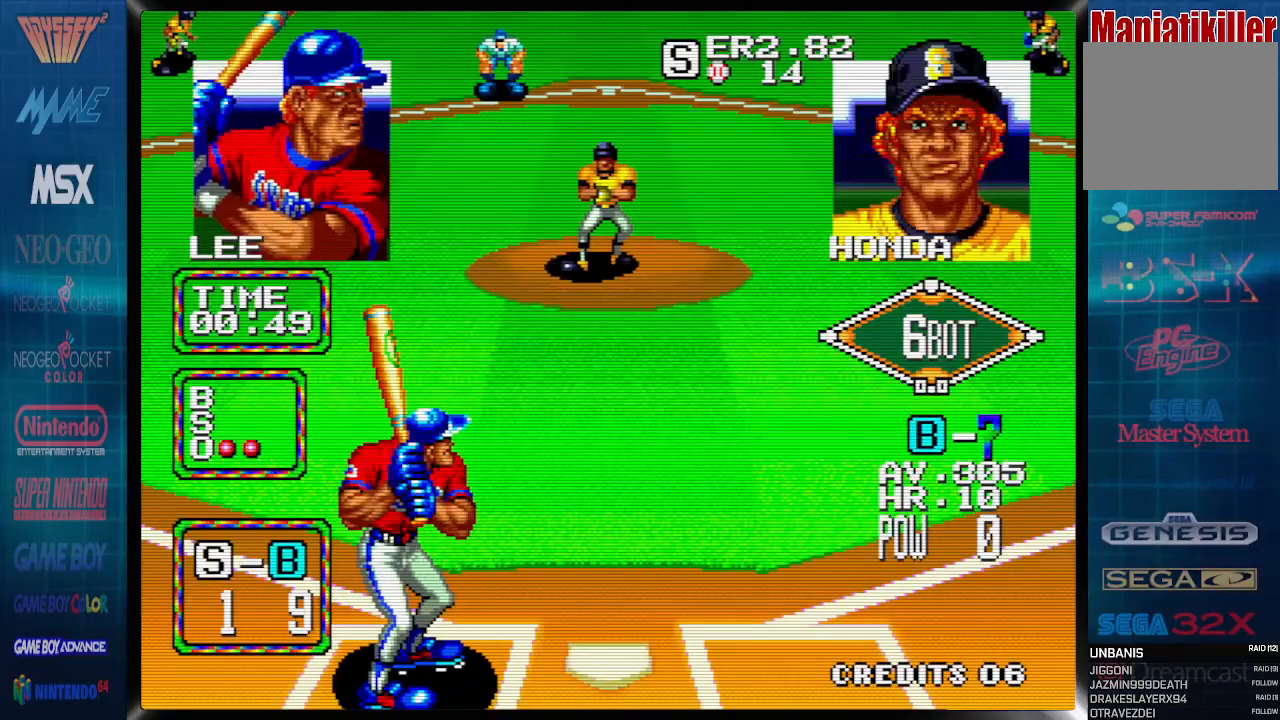
{"buttons": ["CROSS"], "events": [[450, "CROSS", "down"], [467, "DPAD_LEFT", "up"]]}
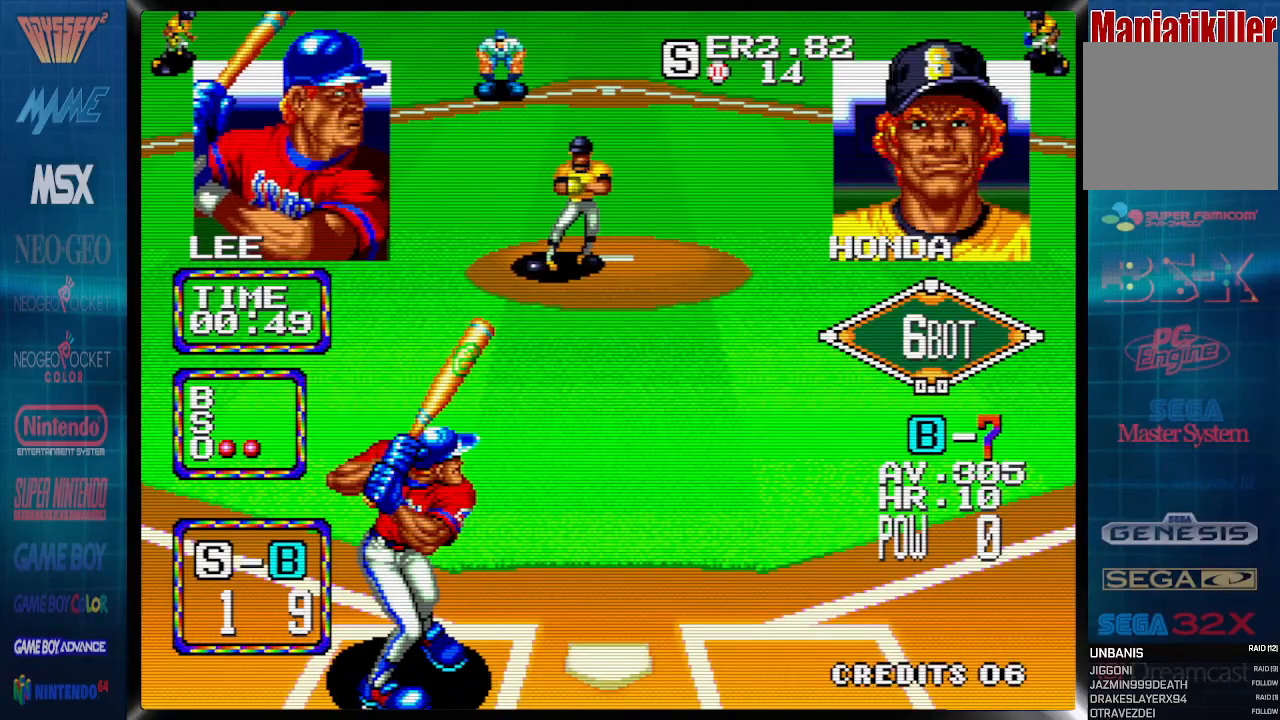
{"buttons": ["CROSS"], "events": []}
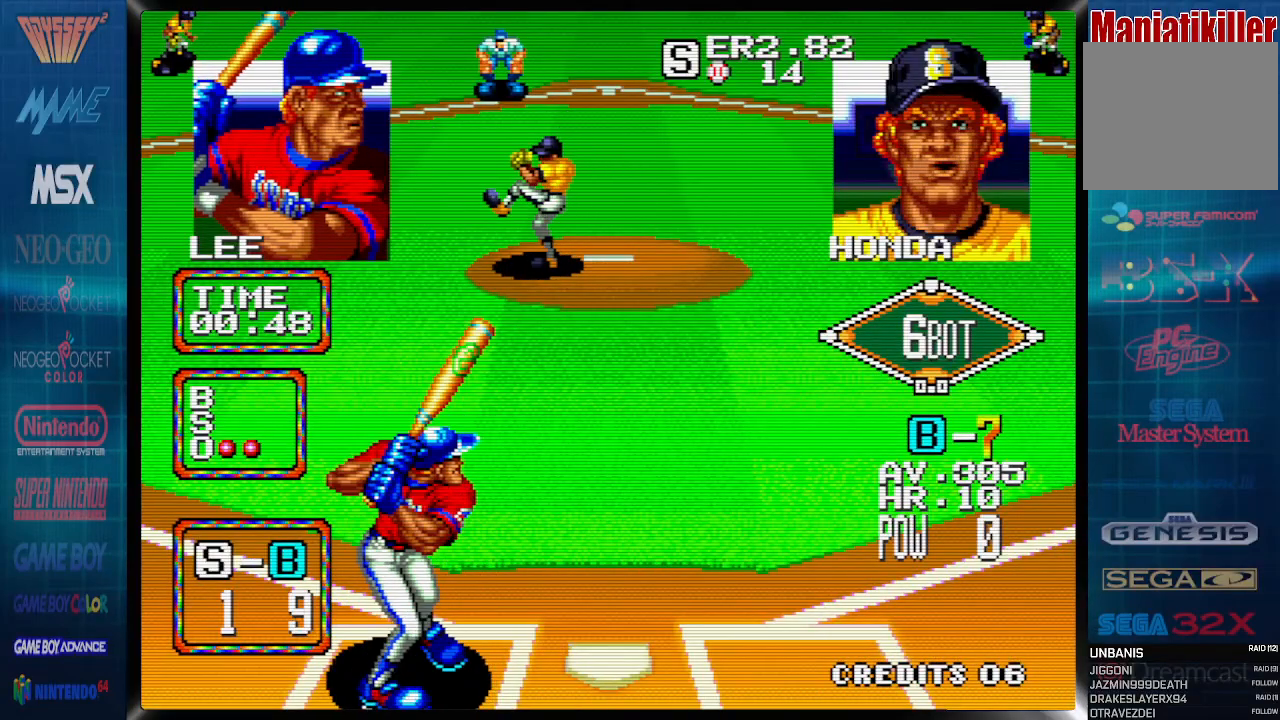
{"buttons": ["CROSS"], "events": []}
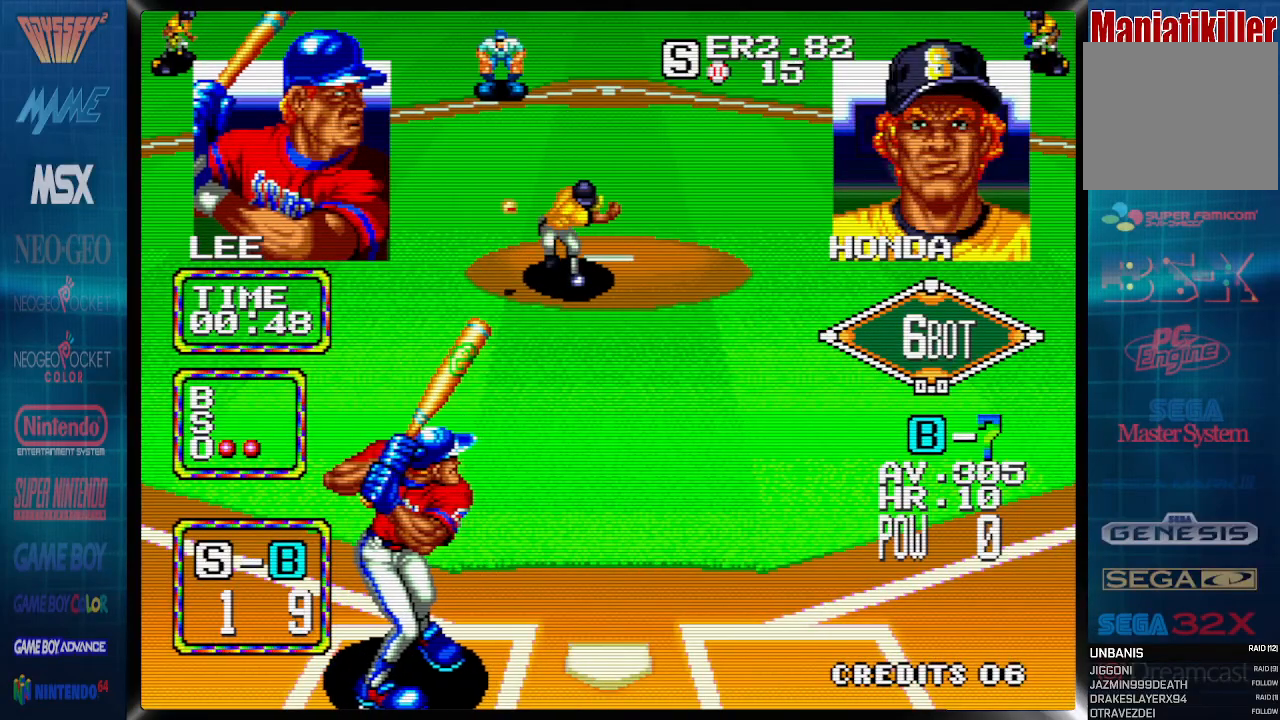
{"buttons": ["DPAD_RIGHT"], "events": [[67, "CROSS", "up"], [100, "DPAD_RIGHT", "down"]]}
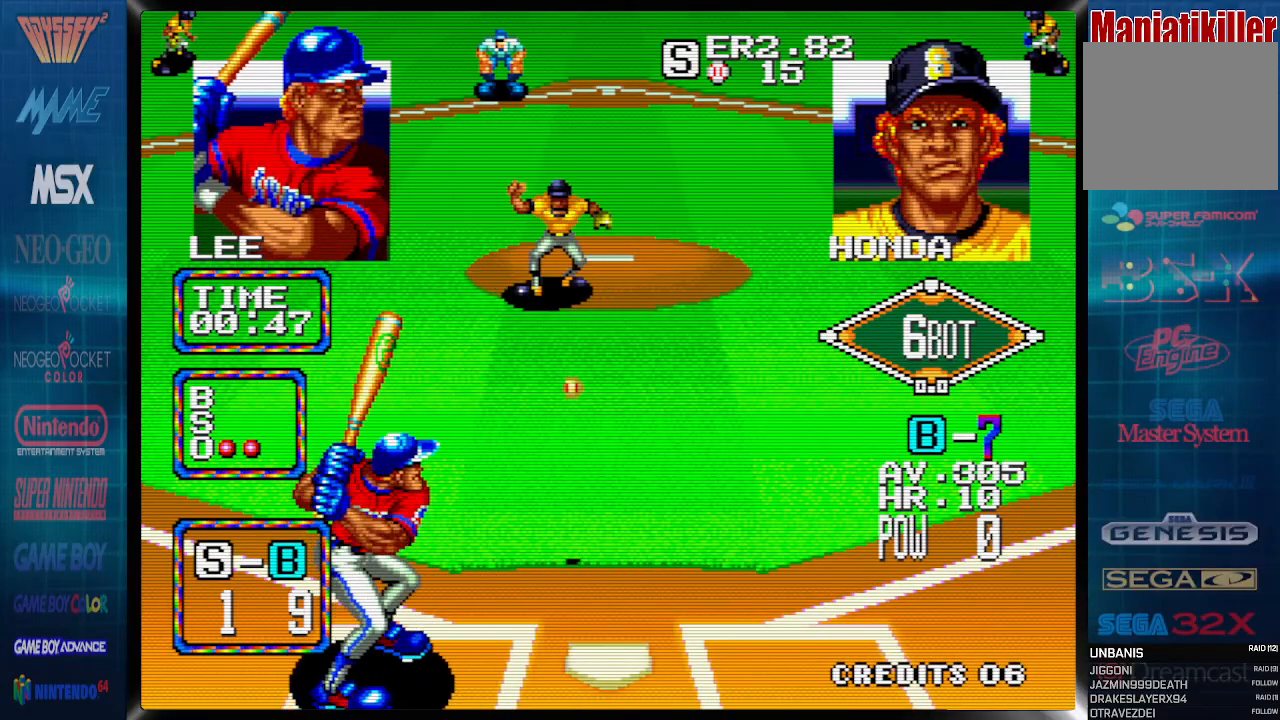
{"buttons": []}
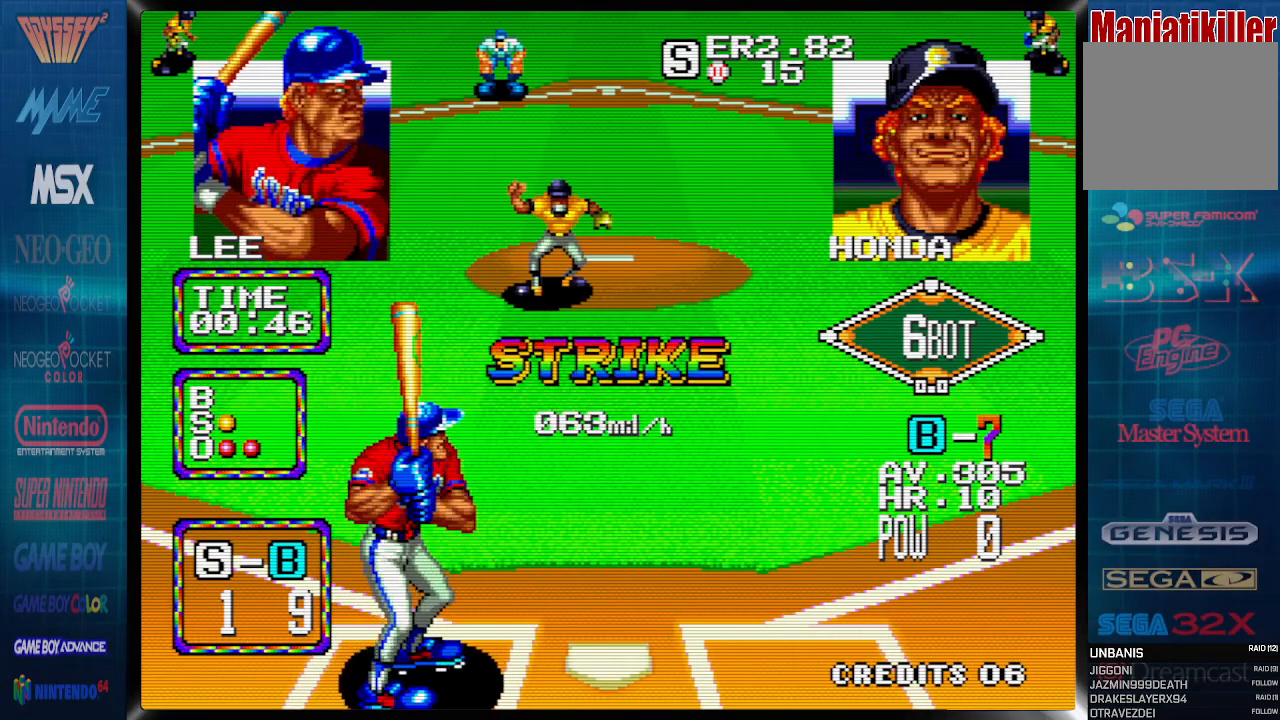
{"buttons": [], "events": []}
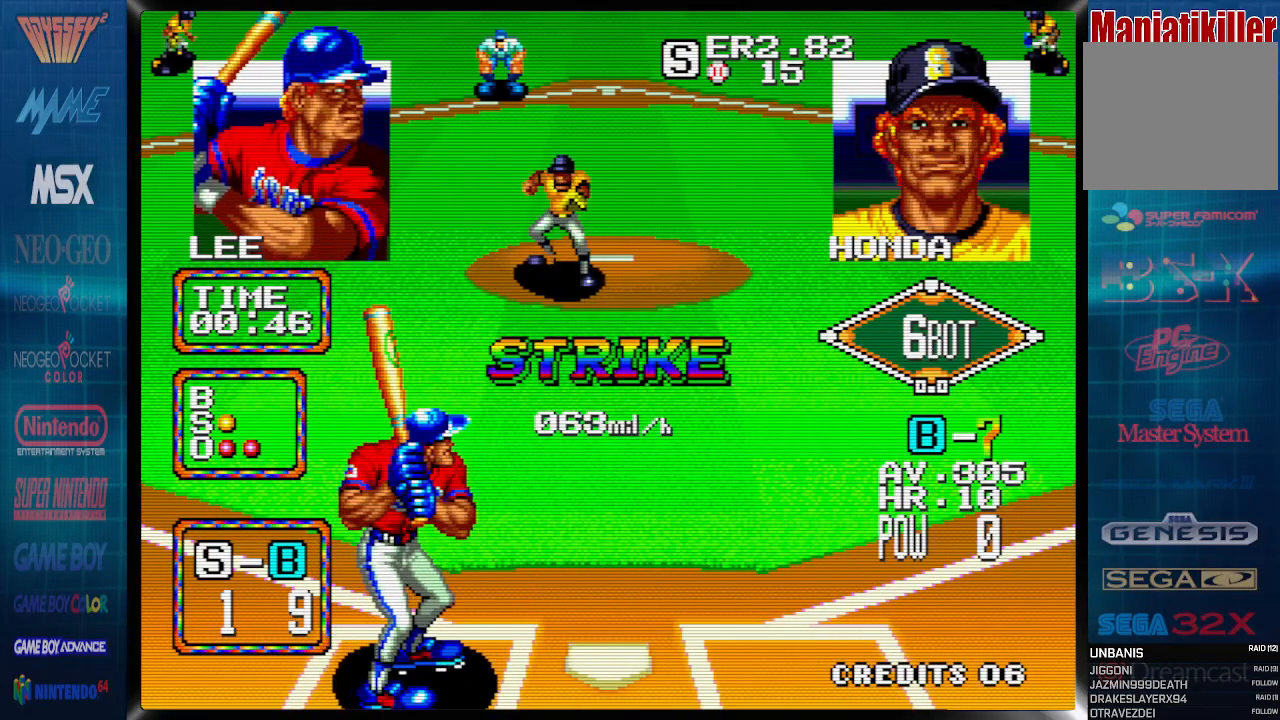
{"buttons": [], "events": []}
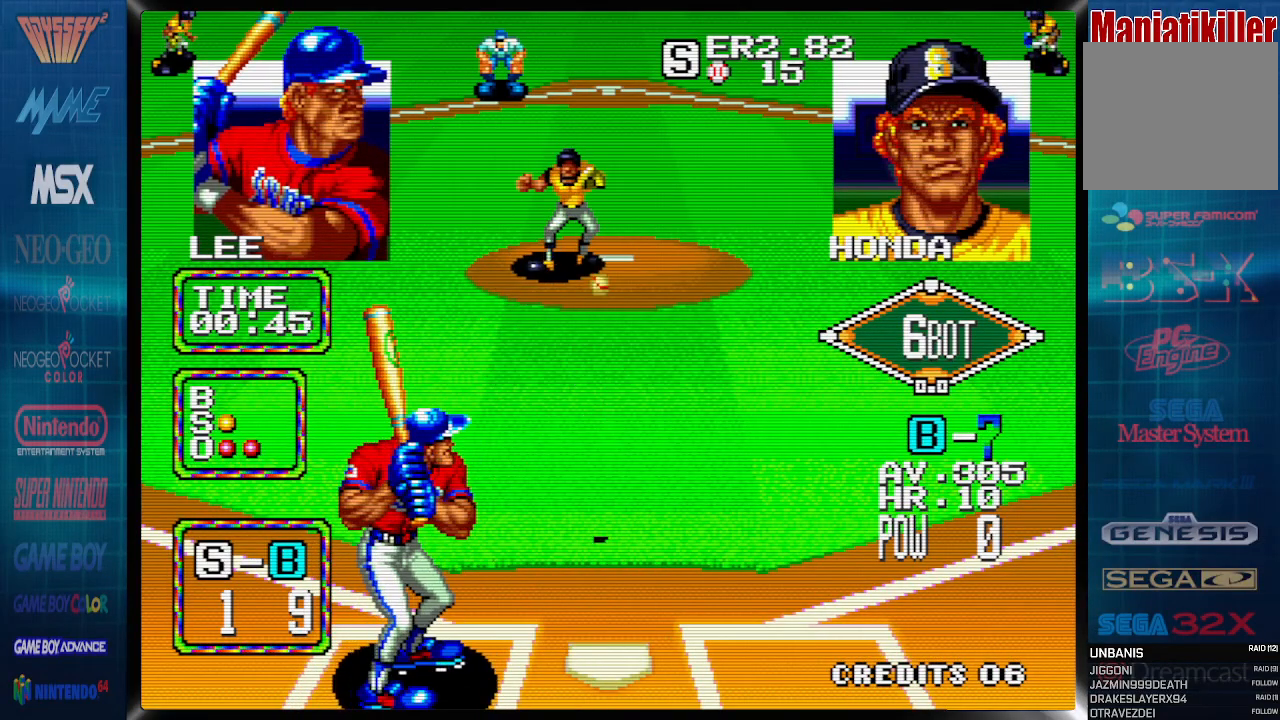
{"buttons": [], "events": []}
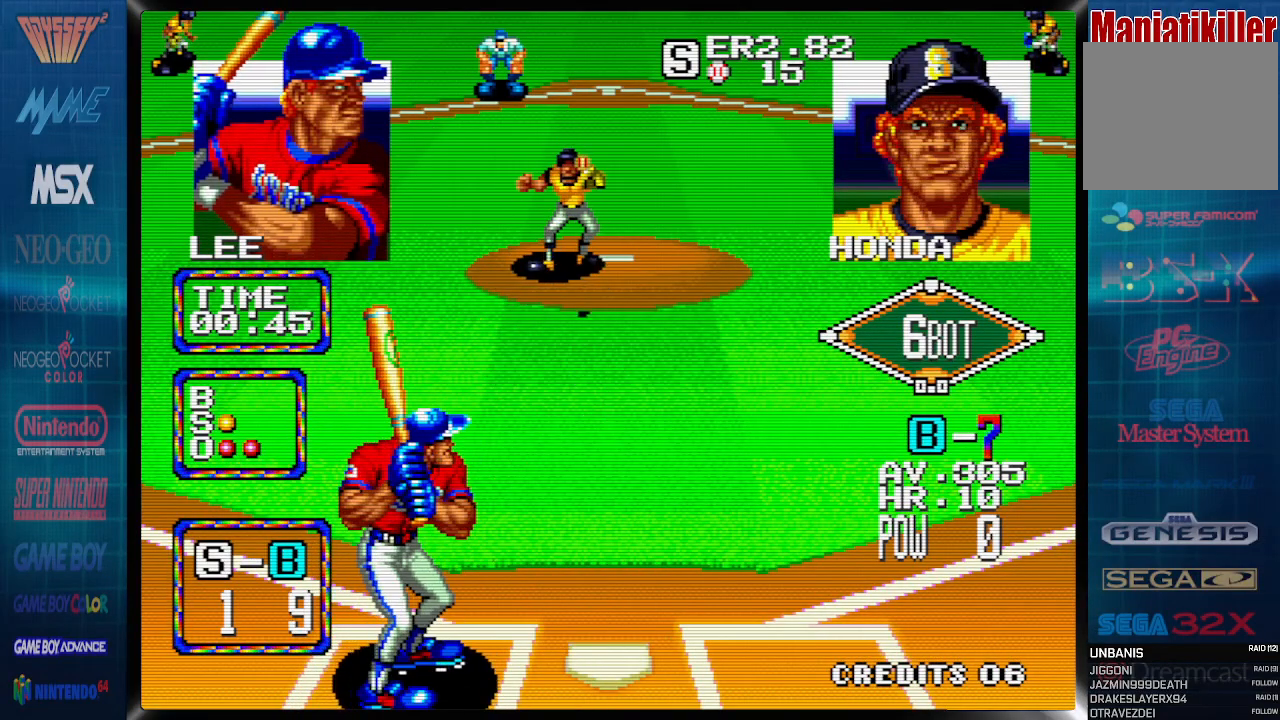
{"buttons": ["DPAD_LEFT"], "events": [[33, "DPAD_LEFT", "down"]]}
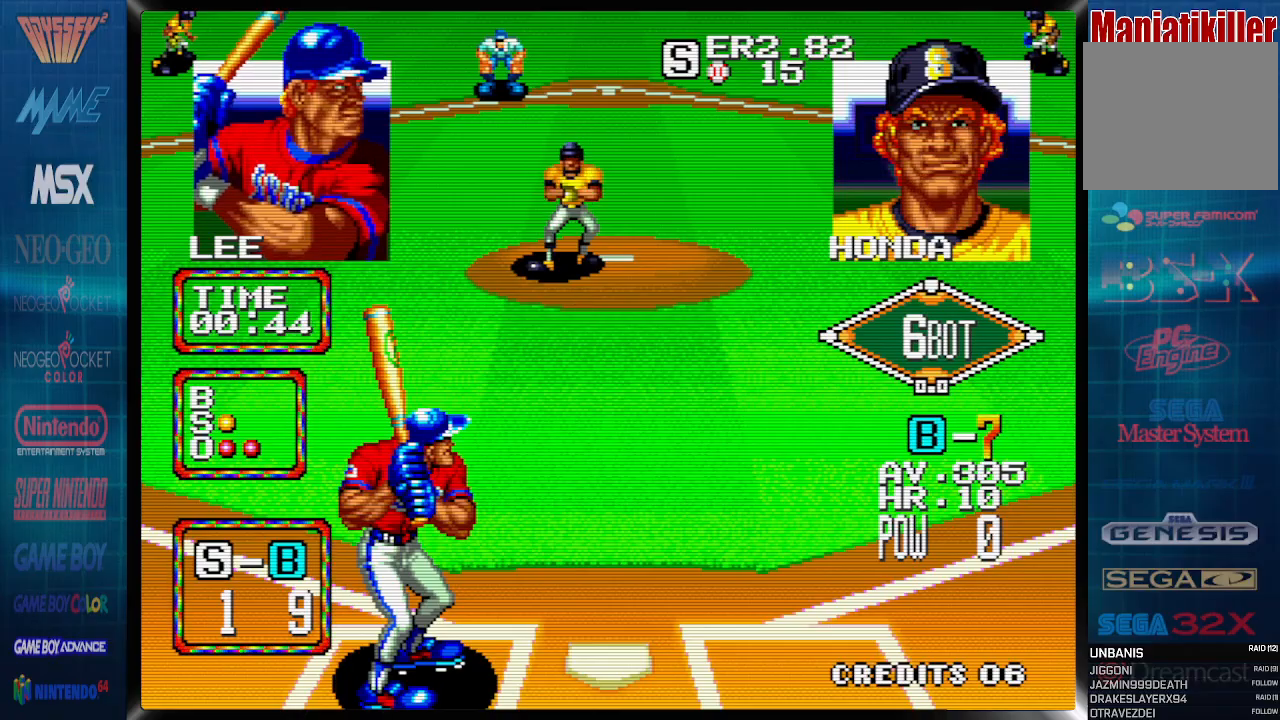
{"buttons": ["CROSS"], "events": [[267, "CROSS", "down"], [283, "DPAD_LEFT", "up"]]}
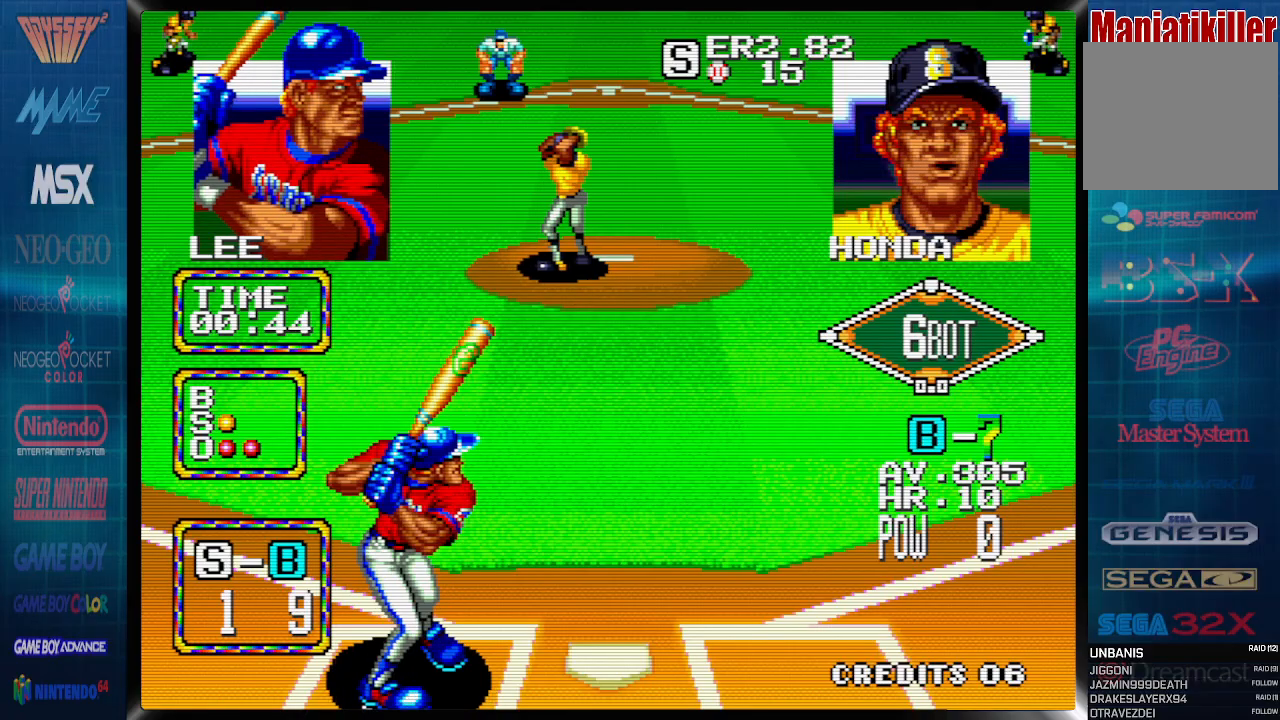
{"buttons": ["CROSS"], "events": []}
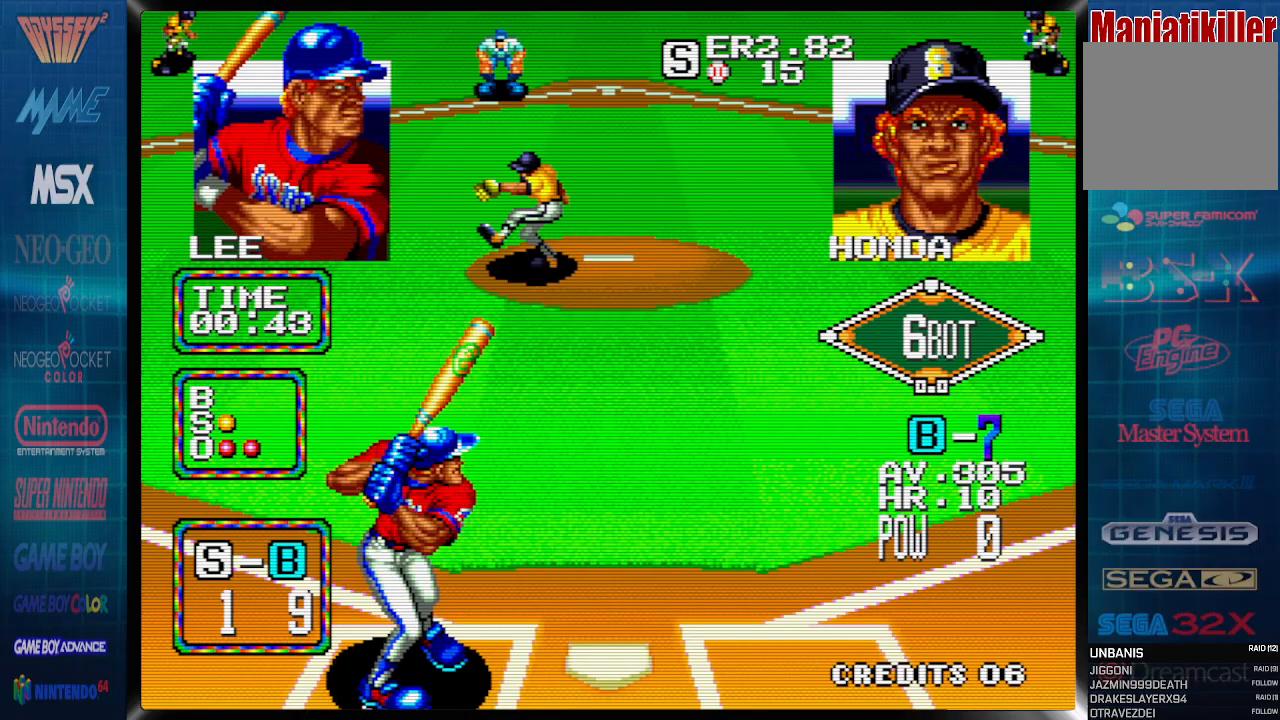
{"buttons": ["DPAD_RIGHT"], "events": [[350, "CROSS", "up"], [350, "DPAD_RIGHT", "down"]]}
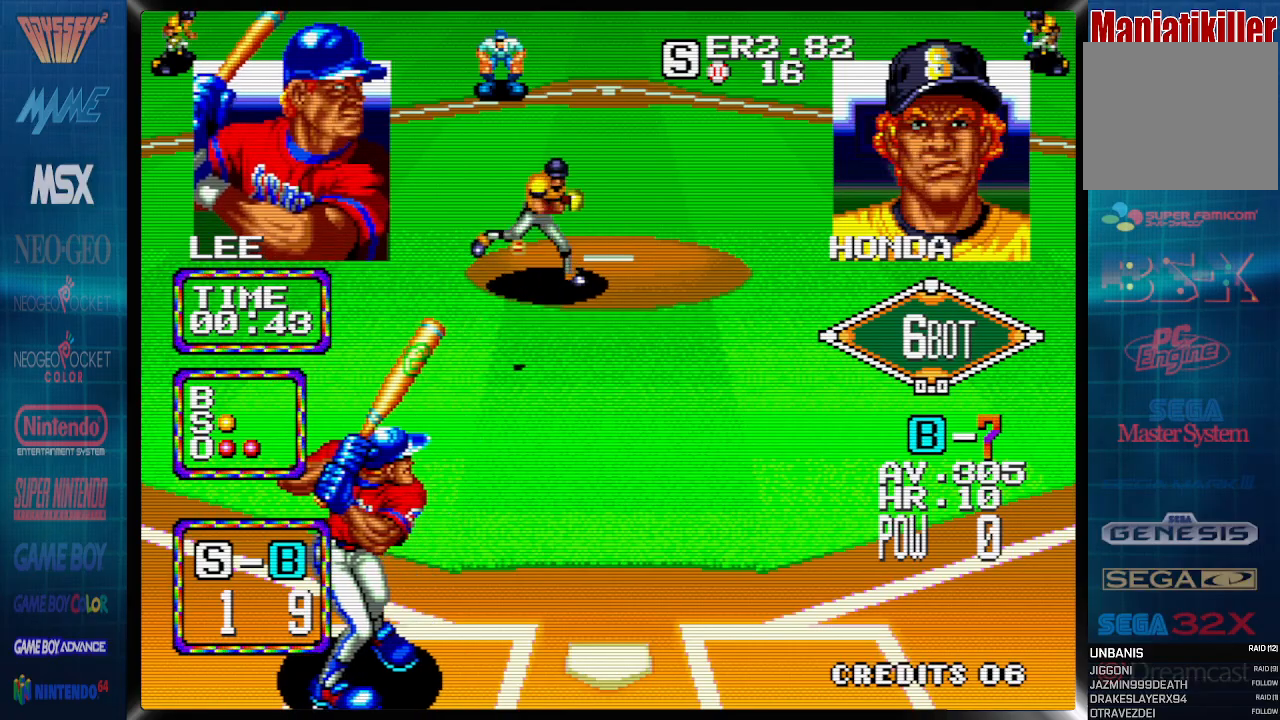
{"buttons": ["DPAD_RIGHT"], "events": []}